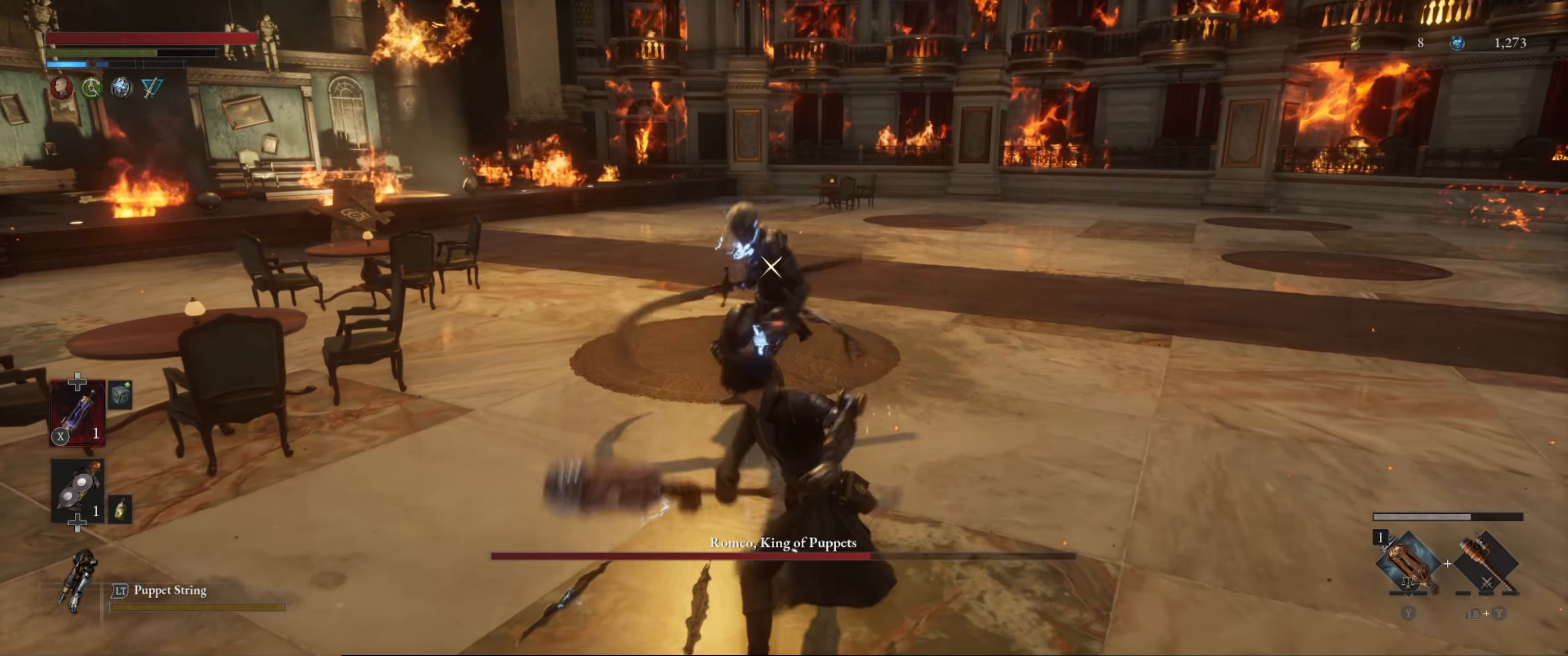
Gameplay with a controller (Xbox layout); each line is a JSON object with the inputs held at the frame after it. "events" lists button and stick changes between this image and that frame as [ms after this image, input, new state], when the widget could be followed in between. Not read: L3 R3.
{"buttons": ["R1"], "left_stick": "center", "right_stick": "center", "events": [[500, "R1", "down"]]}
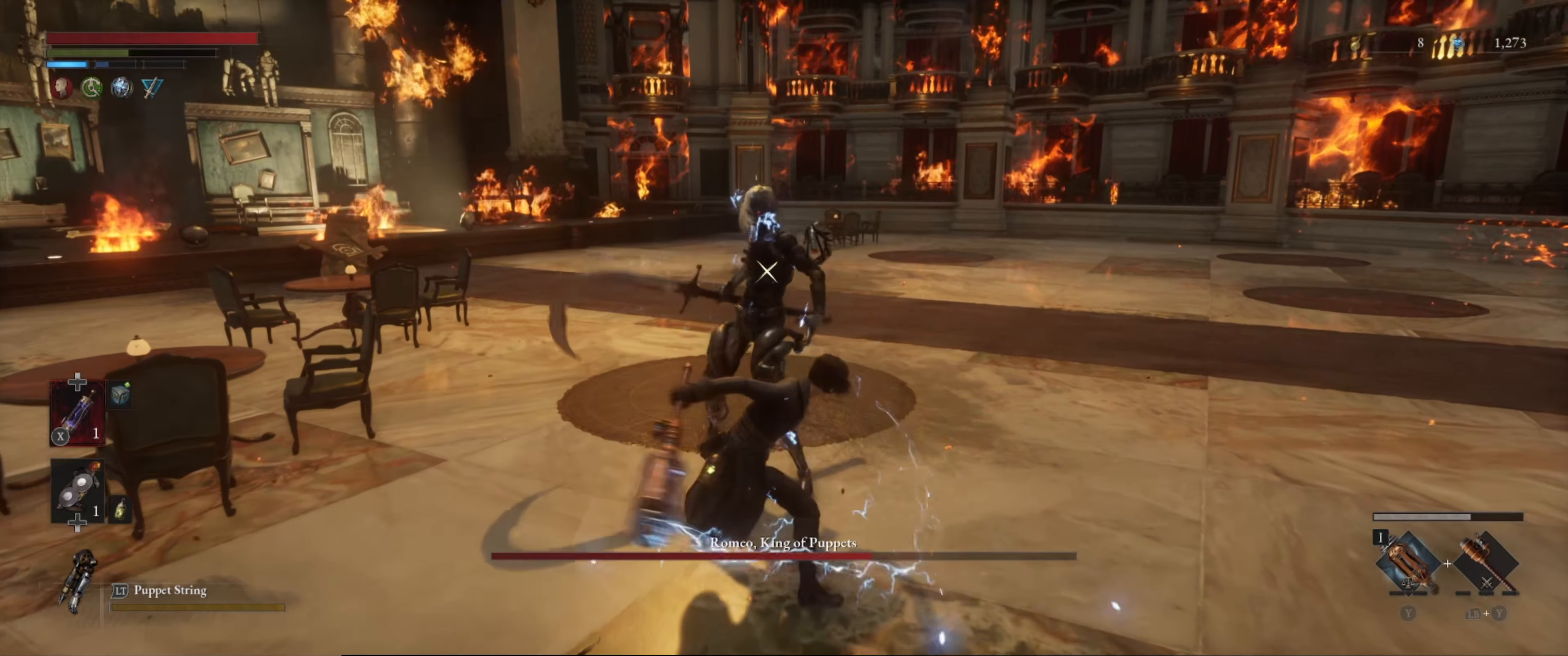
{"buttons": [], "left_stick": "down", "right_stick": "center", "events": [[50, "R1", "up"], [133, "R1", "down"], [217, "R1", "up"], [267, "R1", "down"], [350, "R1", "up"], [483, "left_stick", "down"]]}
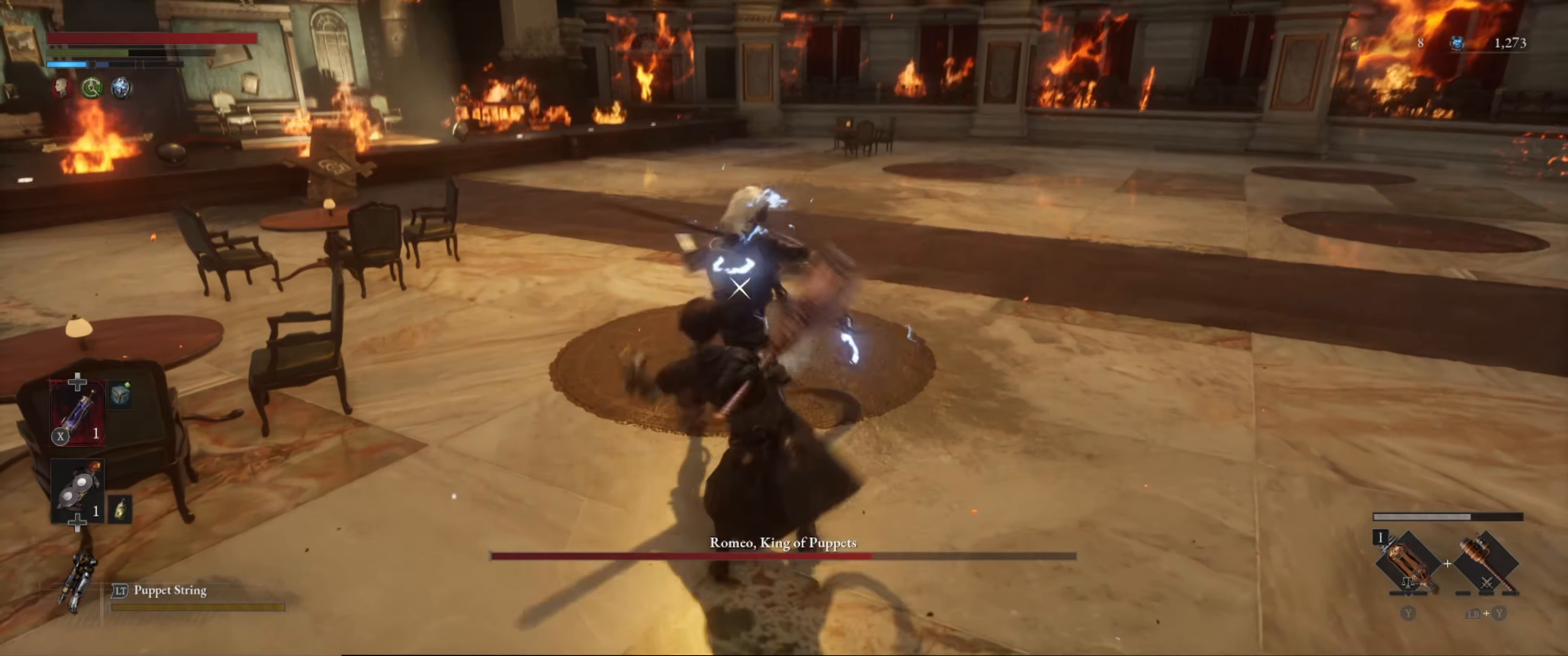
{"buttons": ["L1"], "left_stick": "down-right", "right_stick": "center", "events": [[167, "L1", "down"], [383, "B", "down"], [400, "left_stick", "down-right"], [450, "B", "up"]]}
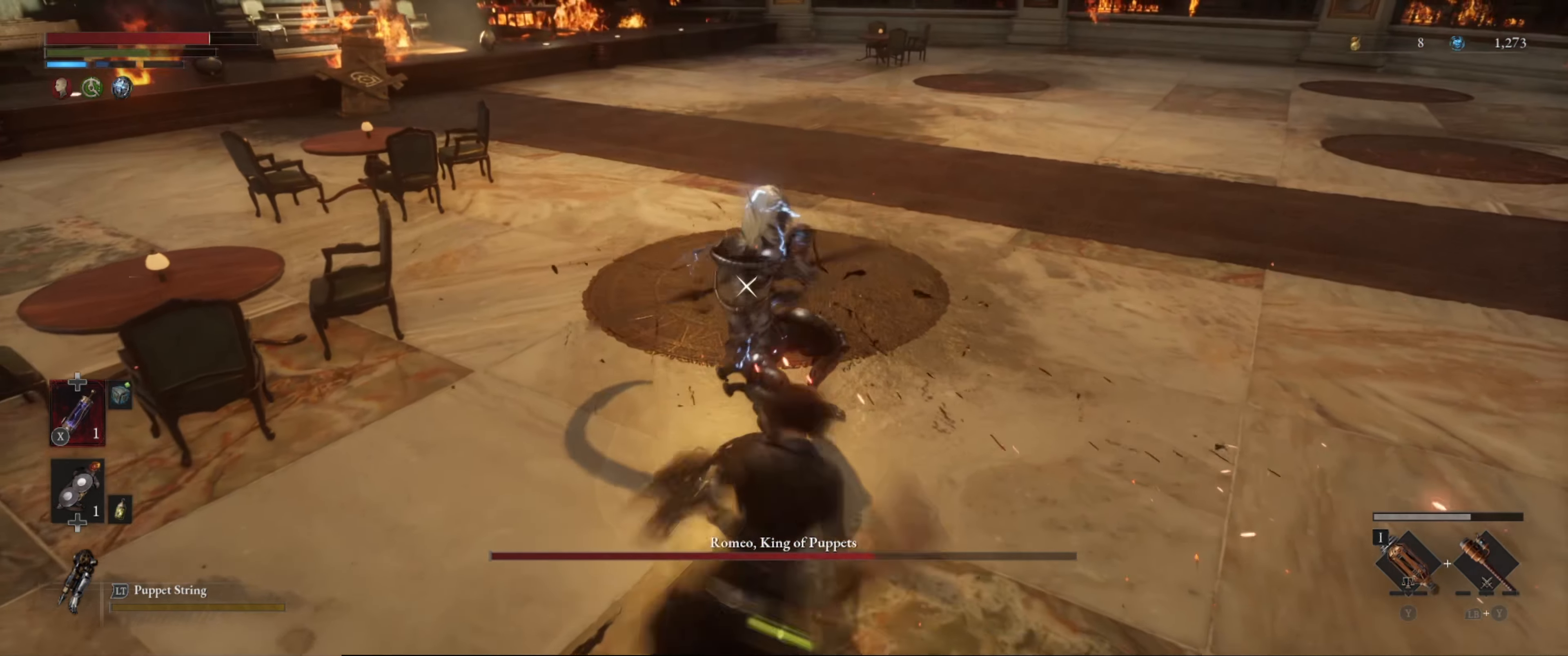
{"buttons": [], "left_stick": "down-right", "right_stick": "center", "events": [[33, "B", "down"], [133, "B", "up"], [484, "L1", "up"]]}
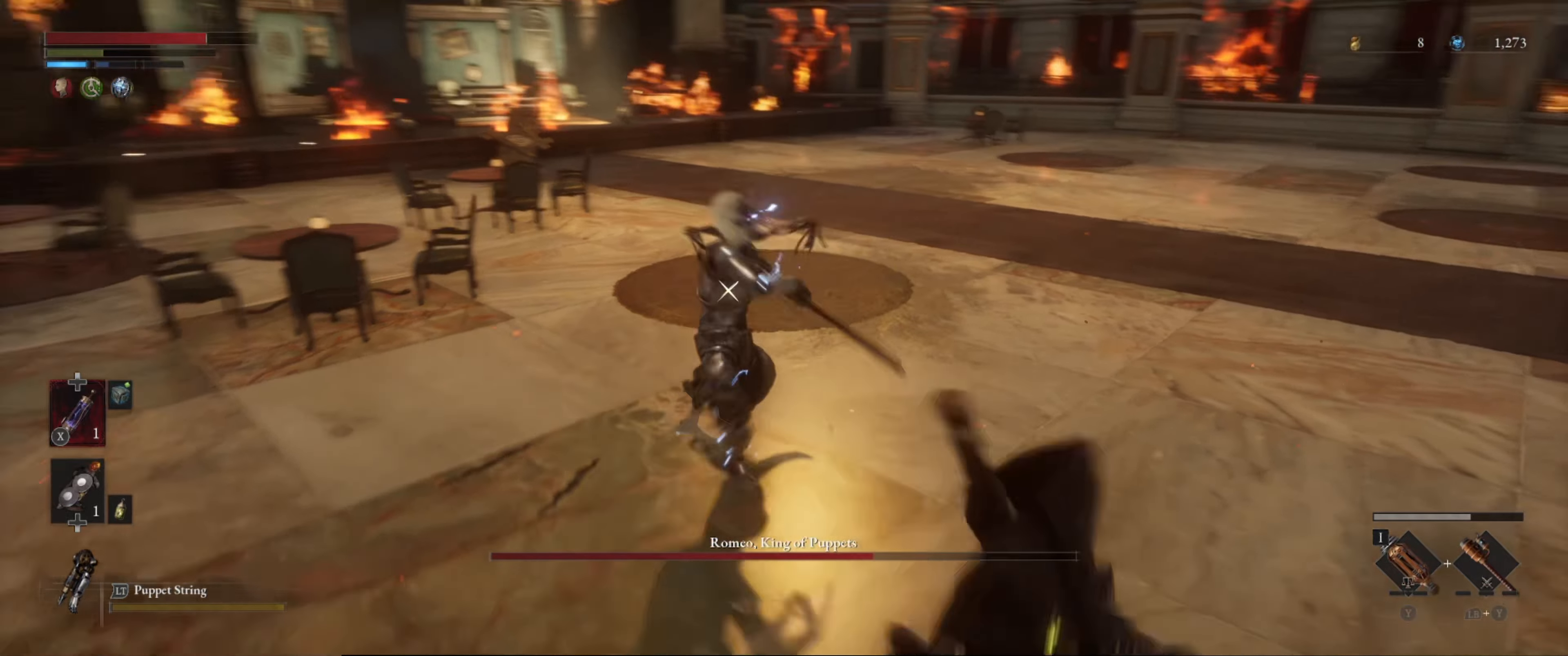
{"buttons": ["L1"], "left_stick": "down-right", "right_stick": "center", "events": [[217, "L1", "down"]]}
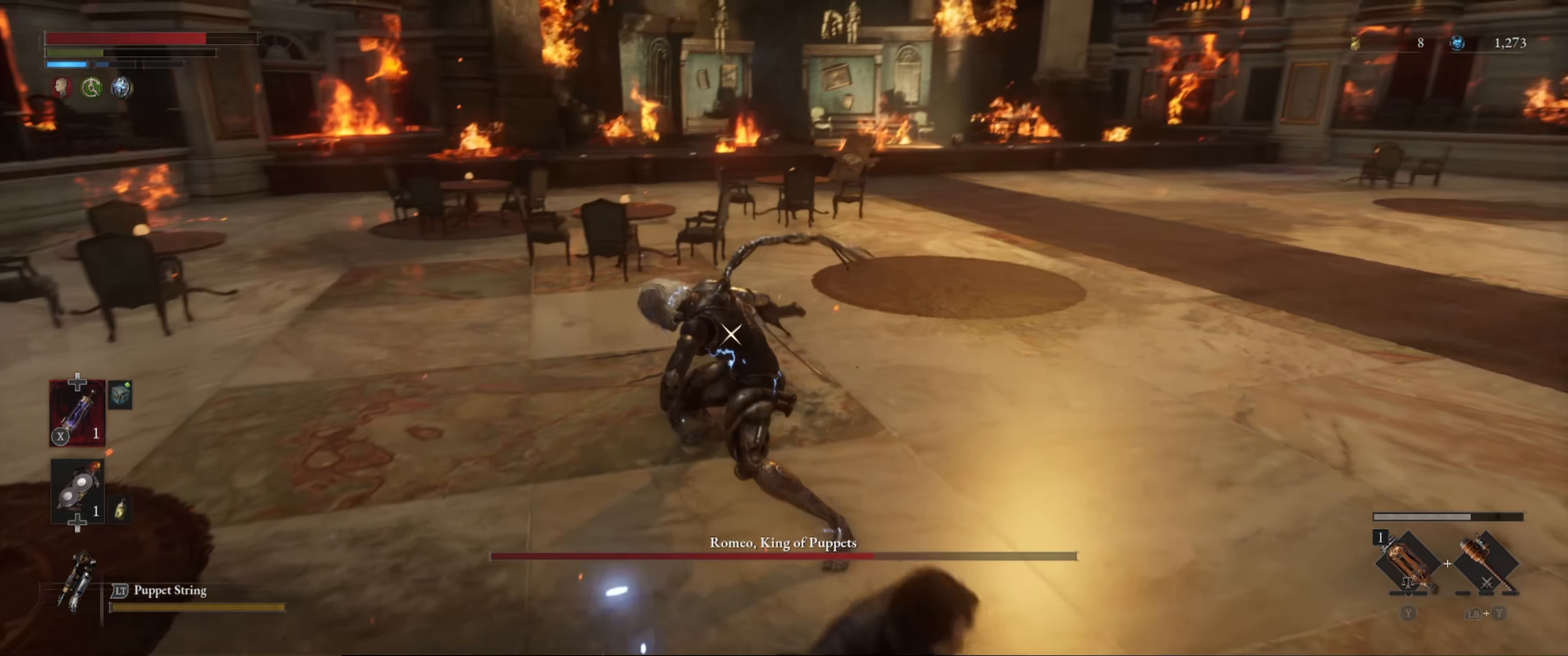
{"buttons": [], "left_stick": "up", "right_stick": "center", "events": [[34, "L1", "up"], [84, "left_stick", "up-right"], [117, "R1", "down"], [134, "left_stick", "up"], [234, "R1", "up"], [300, "left_stick", "center"], [500, "left_stick", "up"]]}
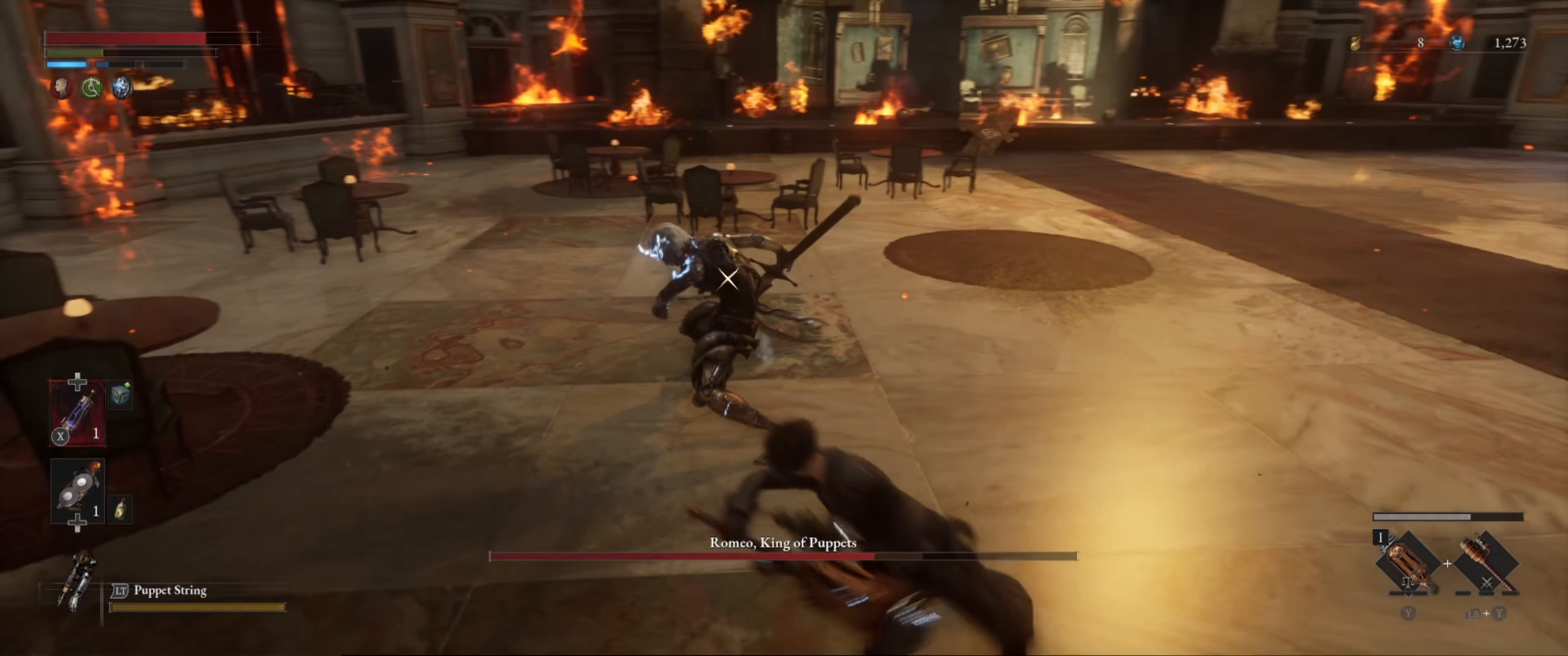
{"buttons": [], "left_stick": "center", "right_stick": "center", "events": [[234, "R1", "down"], [334, "R1", "up"], [350, "left_stick", "center"], [384, "R1", "down"], [467, "R1", "up"]]}
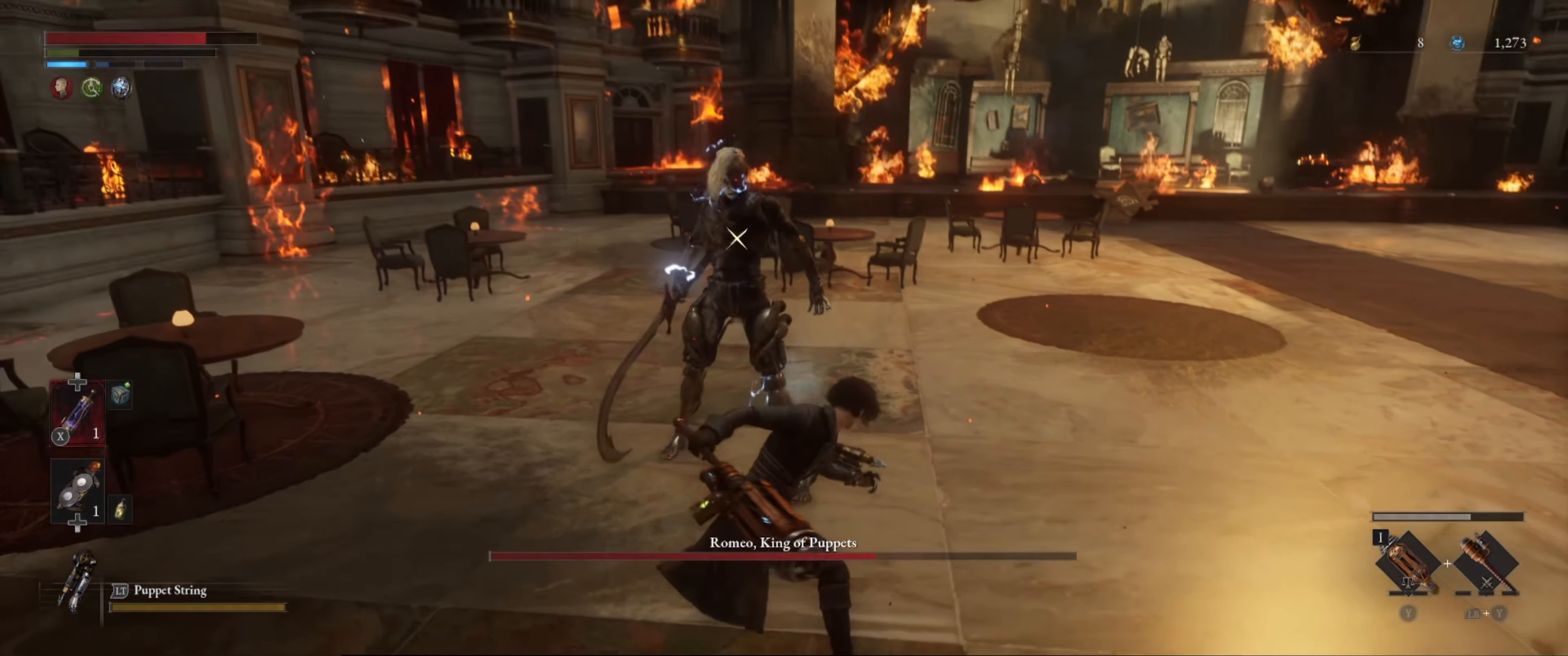
{"buttons": [], "left_stick": "down", "right_stick": "center", "events": [[17, "R1", "down"], [100, "R1", "up"], [450, "left_stick", "down"]]}
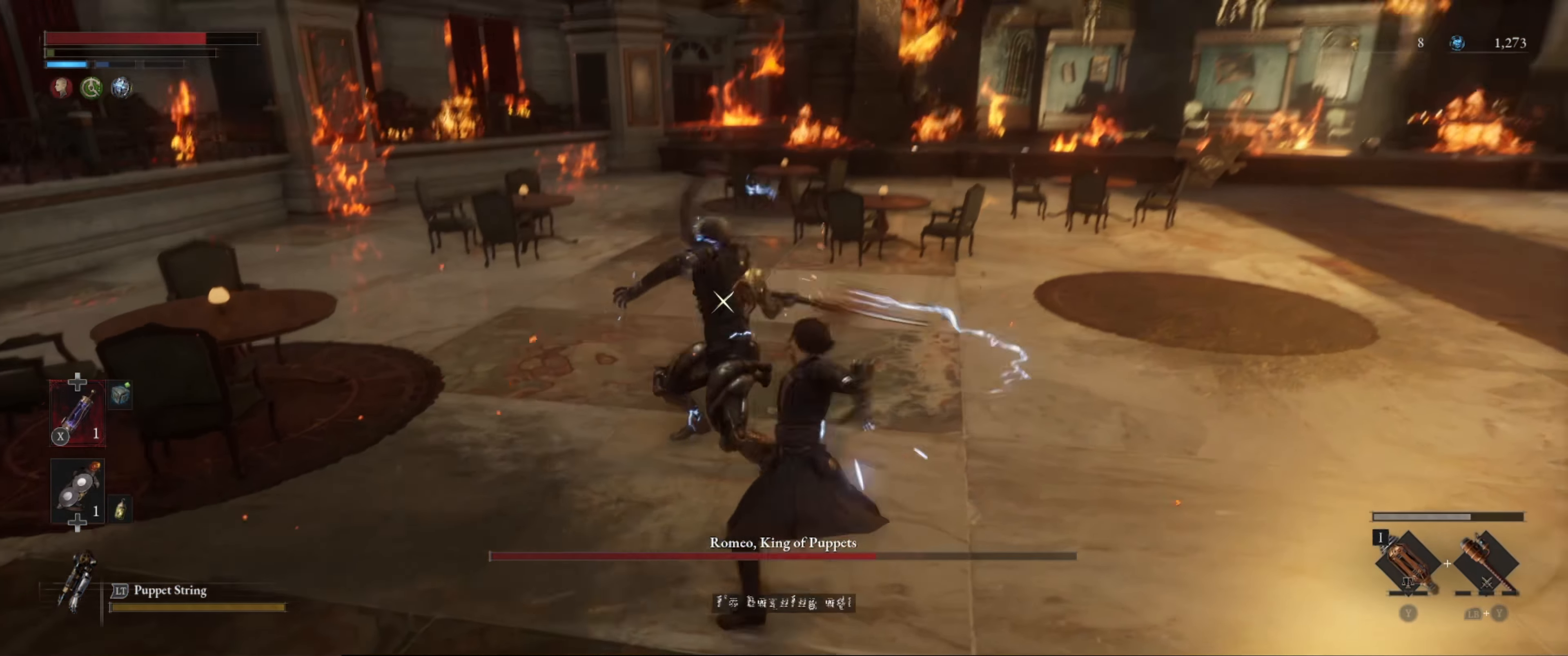
{"buttons": ["L1"], "left_stick": "down-right", "right_stick": "center", "events": [[17, "L1", "down"], [84, "B", "down"], [134, "left_stick", "down-right"], [167, "B", "up"], [234, "B", "down"], [300, "B", "up"], [367, "B", "down"], [450, "B", "up"]]}
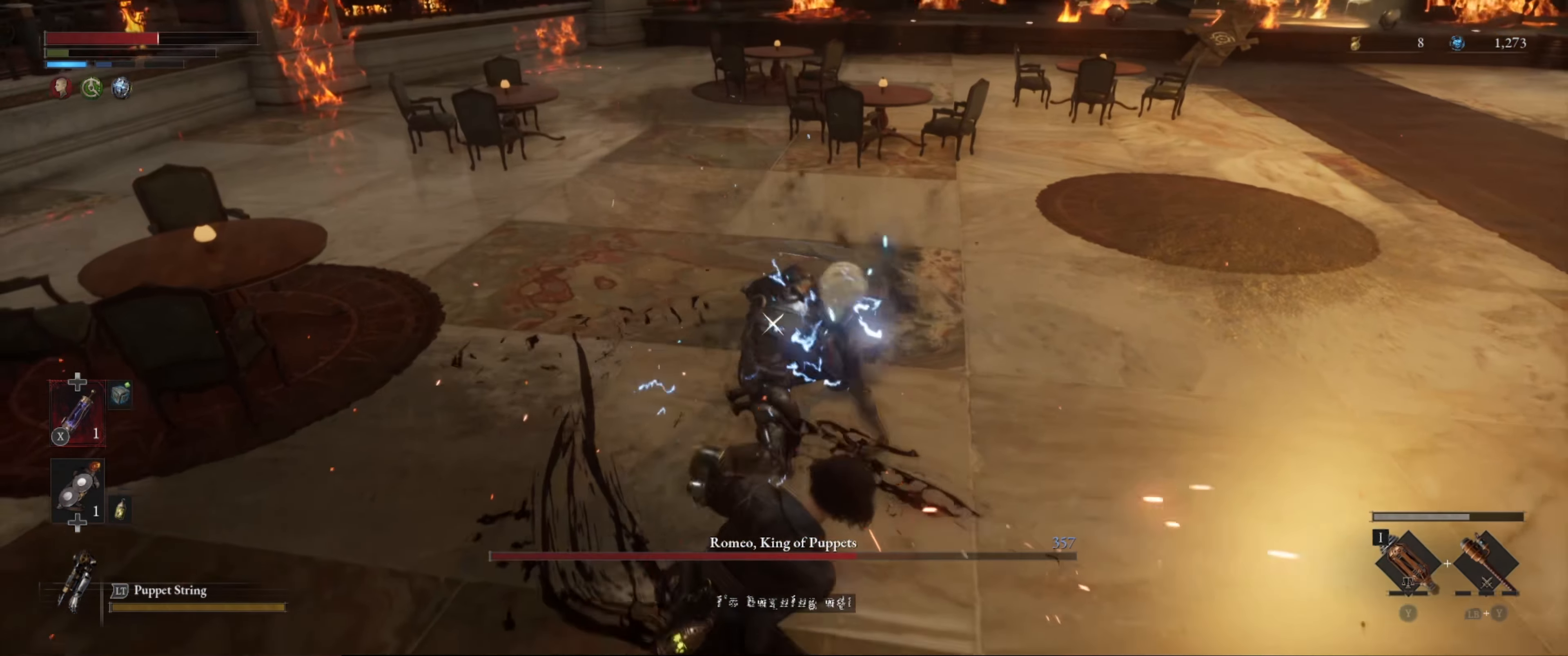
{"buttons": ["L1"], "left_stick": "down-right", "right_stick": "center", "events": [[34, "B", "down"], [100, "B", "up"], [167, "B", "down"], [250, "B", "up"], [317, "B", "down"], [400, "B", "up"]]}
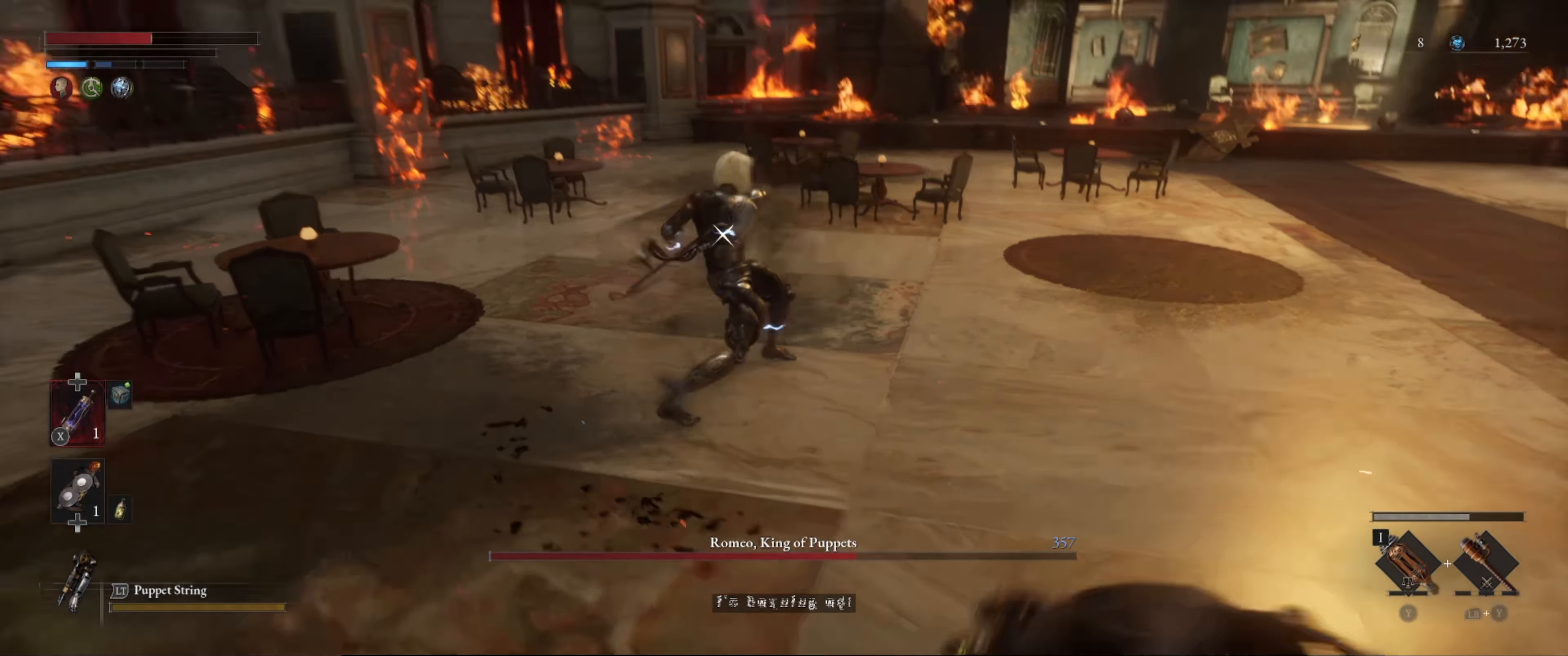
{"buttons": [], "left_stick": "up-right", "right_stick": "center", "events": [[434, "L1", "up"], [484, "left_stick", "up-right"]]}
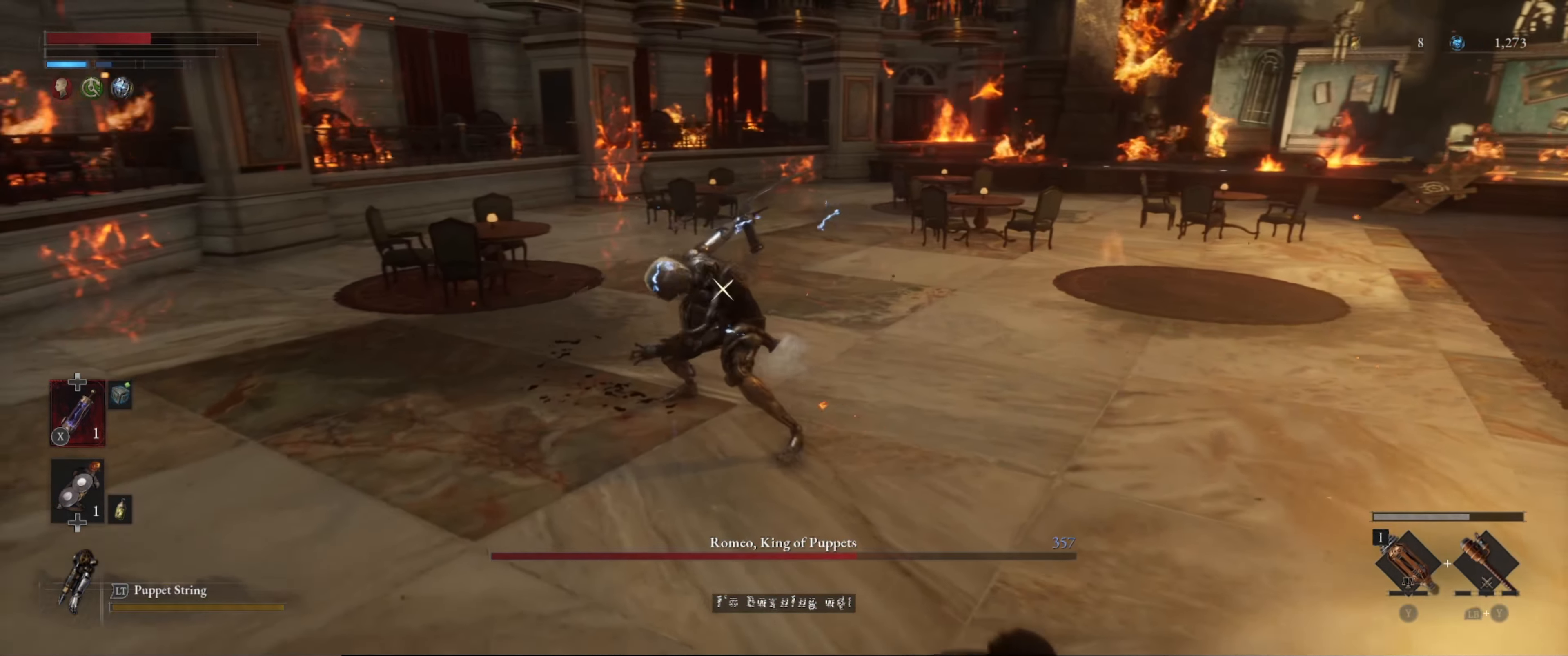
{"buttons": [], "left_stick": "up", "right_stick": "center", "events": [[50, "left_stick", "up"]]}
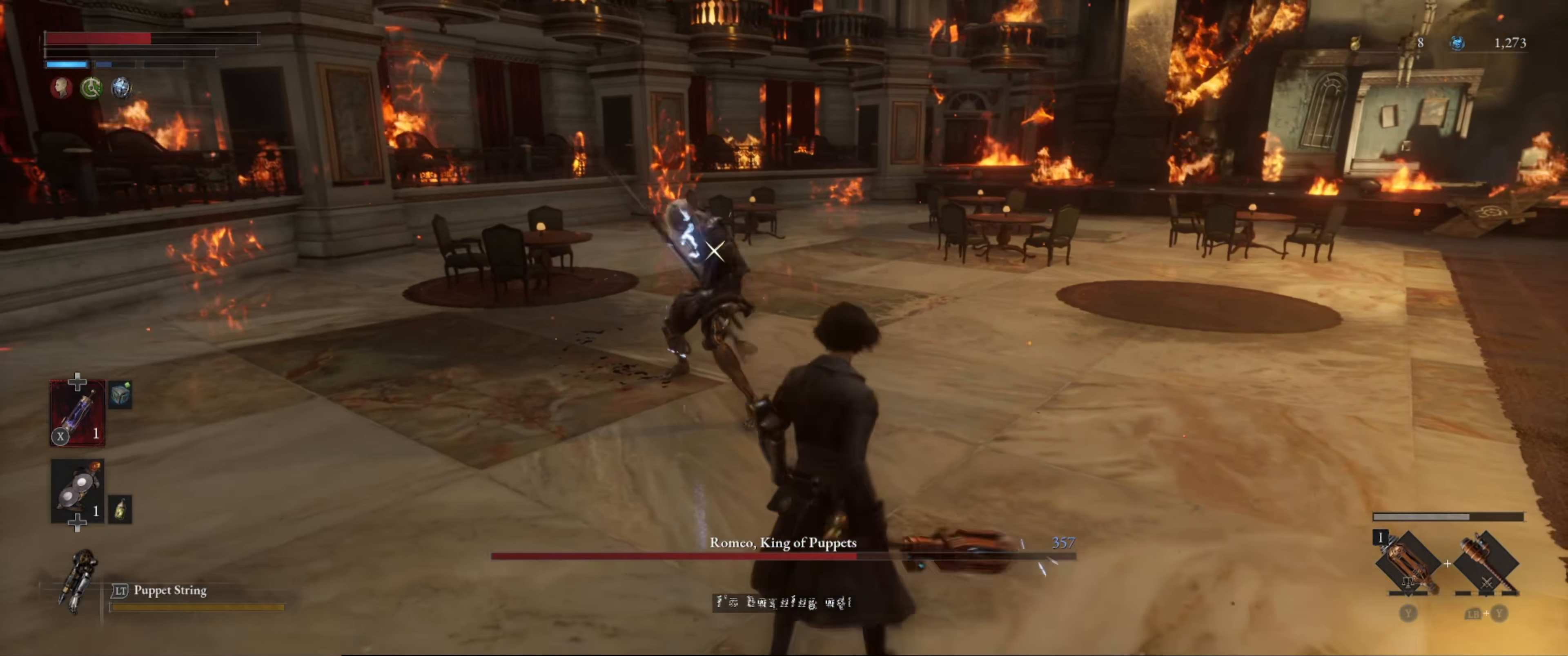
{"buttons": [], "left_stick": "up", "right_stick": "center", "events": [[334, "R1", "down"], [484, "R1", "up"]]}
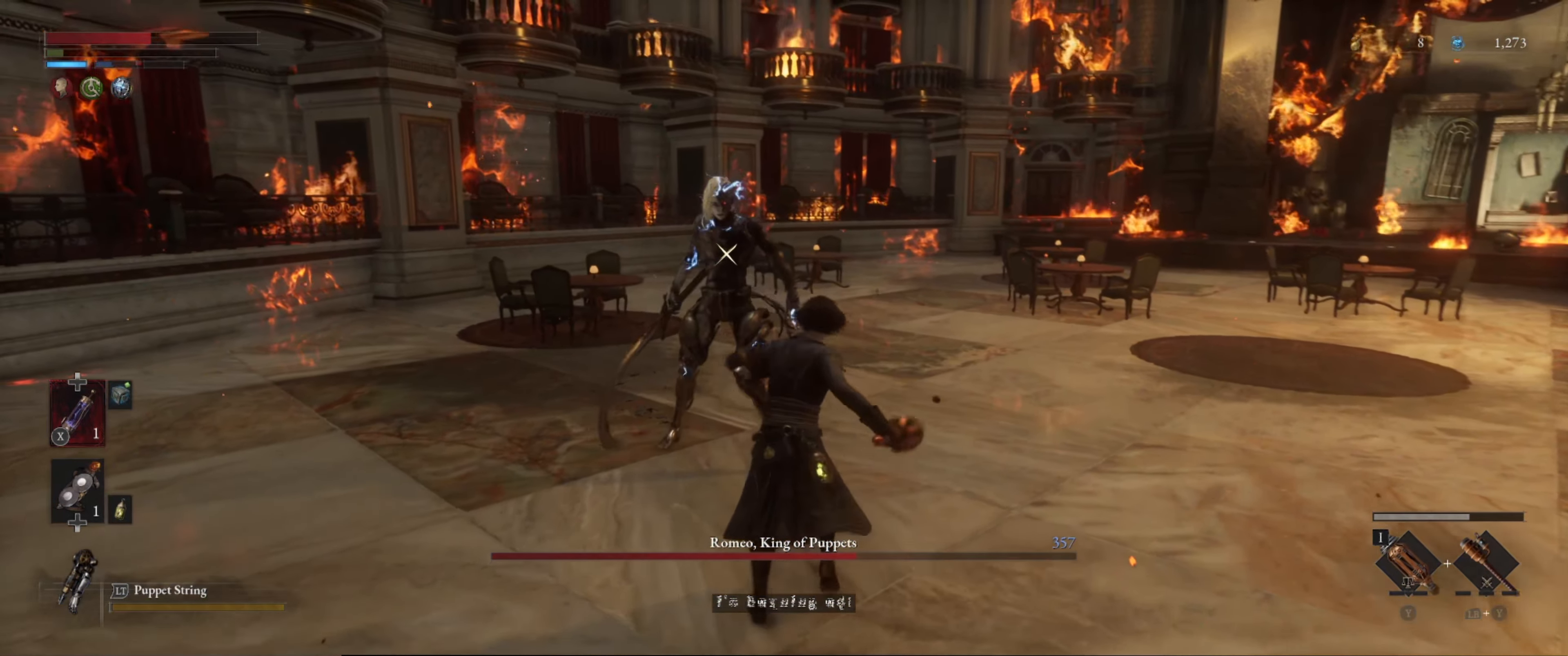
{"buttons": ["B", "L1"], "left_stick": "down", "right_stick": "center", "events": [[50, "left_stick", "center"], [350, "left_stick", "down"], [400, "L1", "down"], [466, "B", "down"]]}
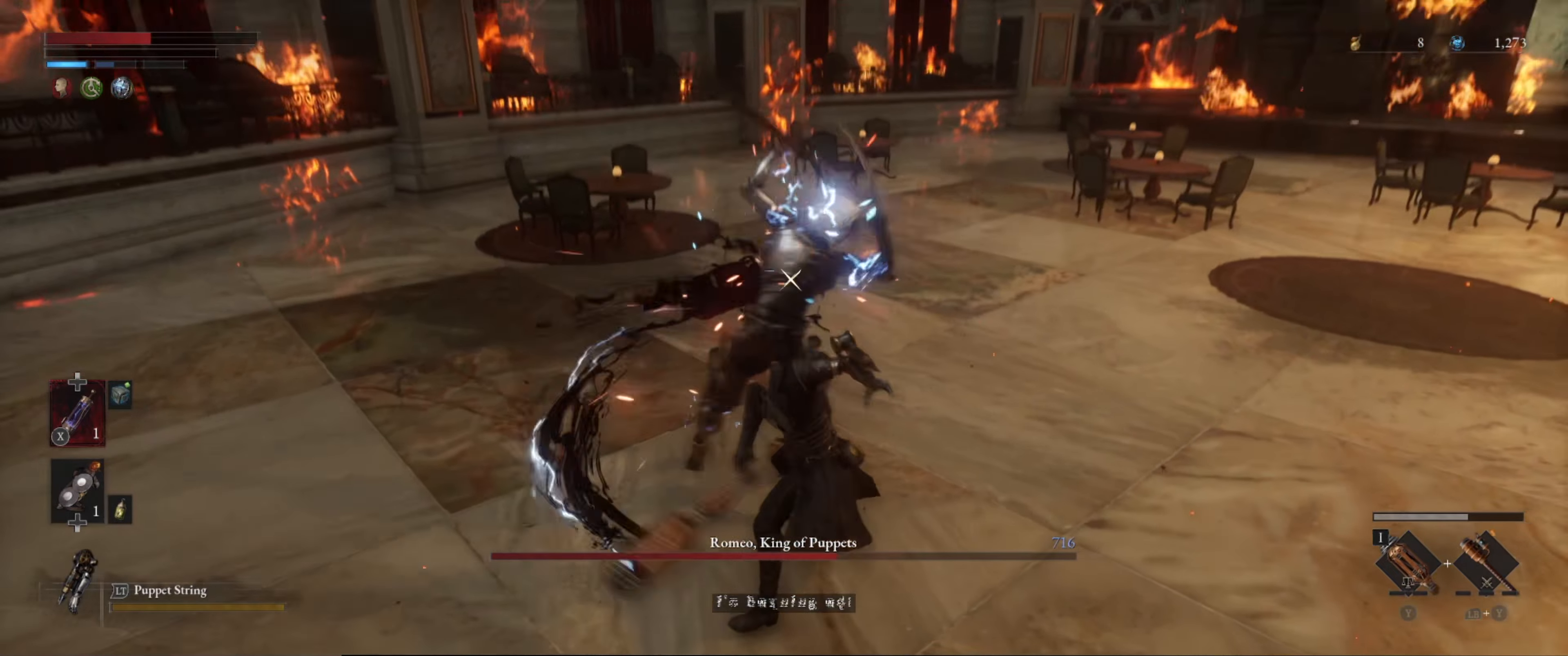
{"buttons": ["L1"], "left_stick": "down-right", "right_stick": "center", "events": [[50, "B", "up"], [50, "left_stick", "down-right"], [100, "B", "down"], [166, "B", "up"], [233, "B", "down"], [300, "B", "up"], [366, "B", "down"], [433, "B", "up"]]}
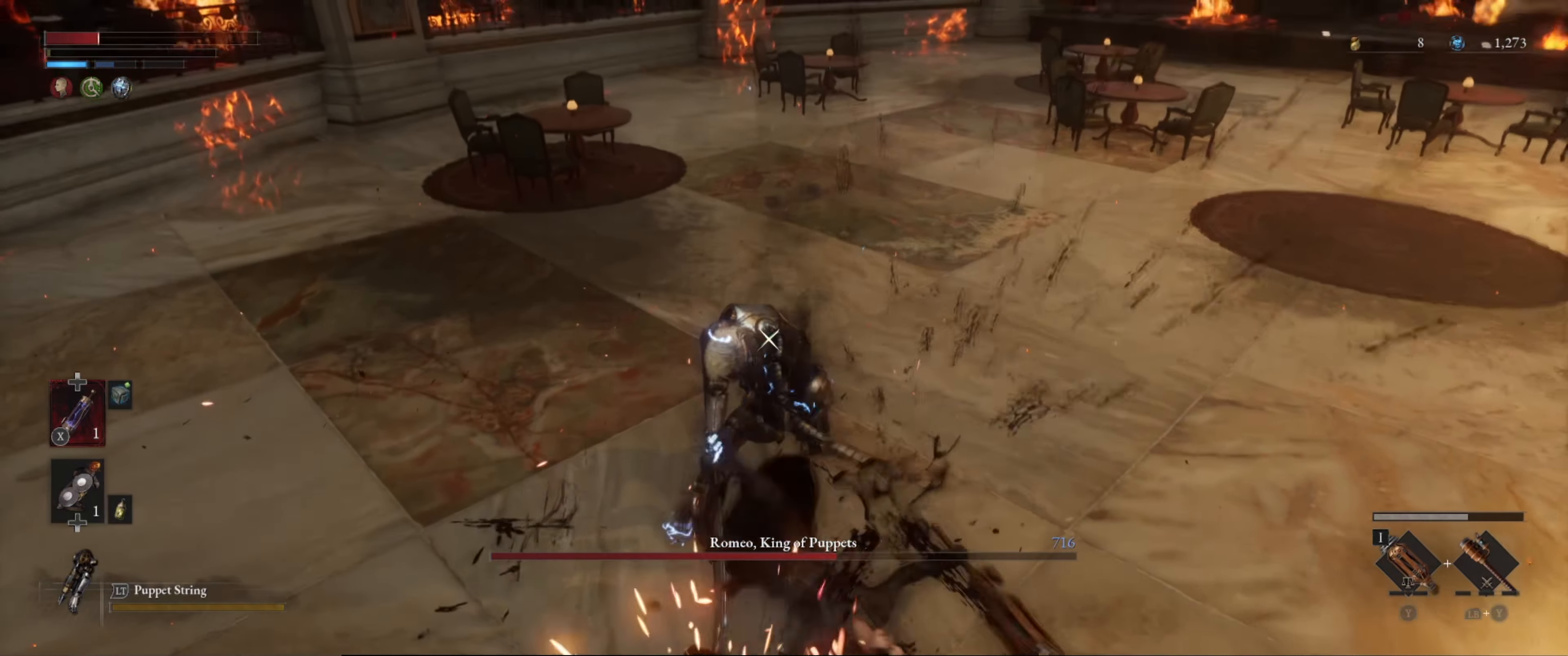
{"buttons": ["B", "L1"], "left_stick": "down-right", "right_stick": "center", "events": [[316, "B", "down"], [433, "B", "up"], [500, "B", "down"]]}
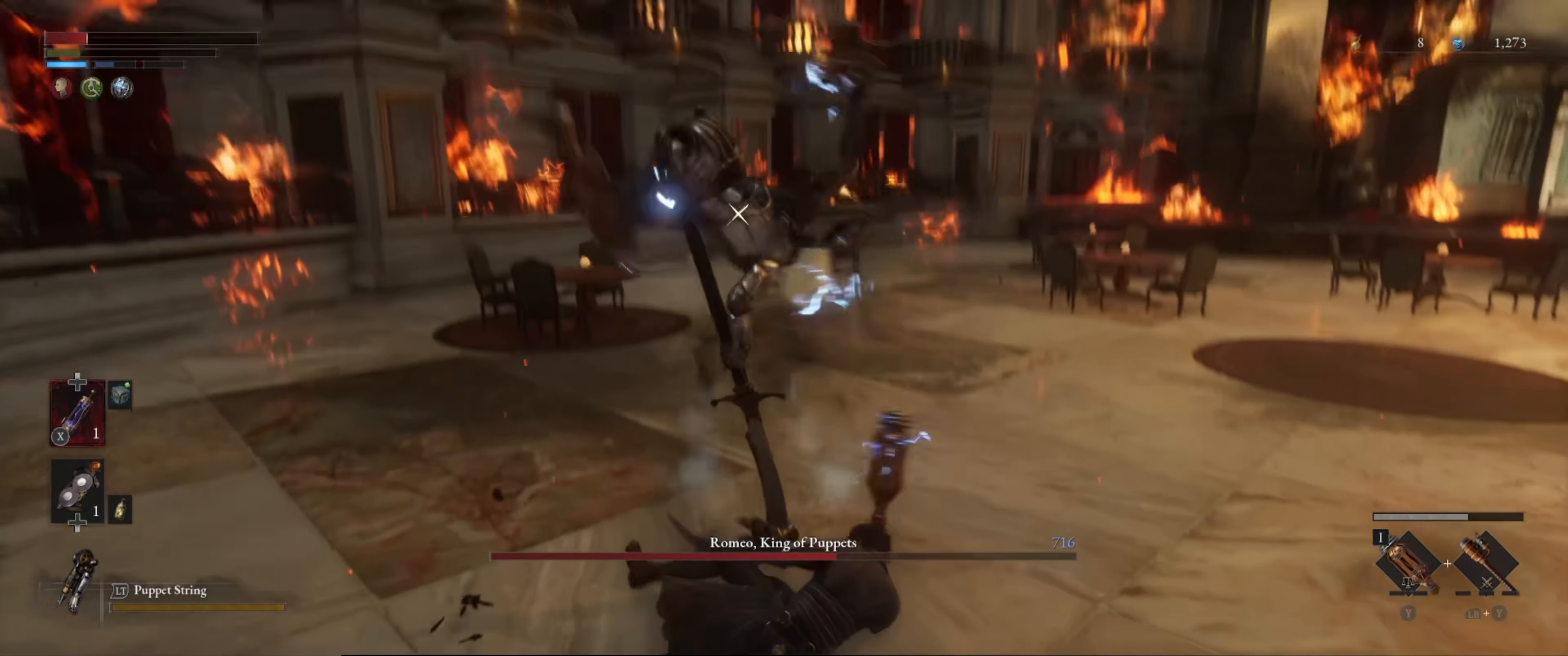
{"buttons": ["L1"], "left_stick": "down-right", "right_stick": "center", "events": [[83, "B", "up"], [133, "B", "down"], [200, "B", "up"], [266, "B", "down"], [350, "B", "up"], [416, "B", "down"], [483, "B", "up"]]}
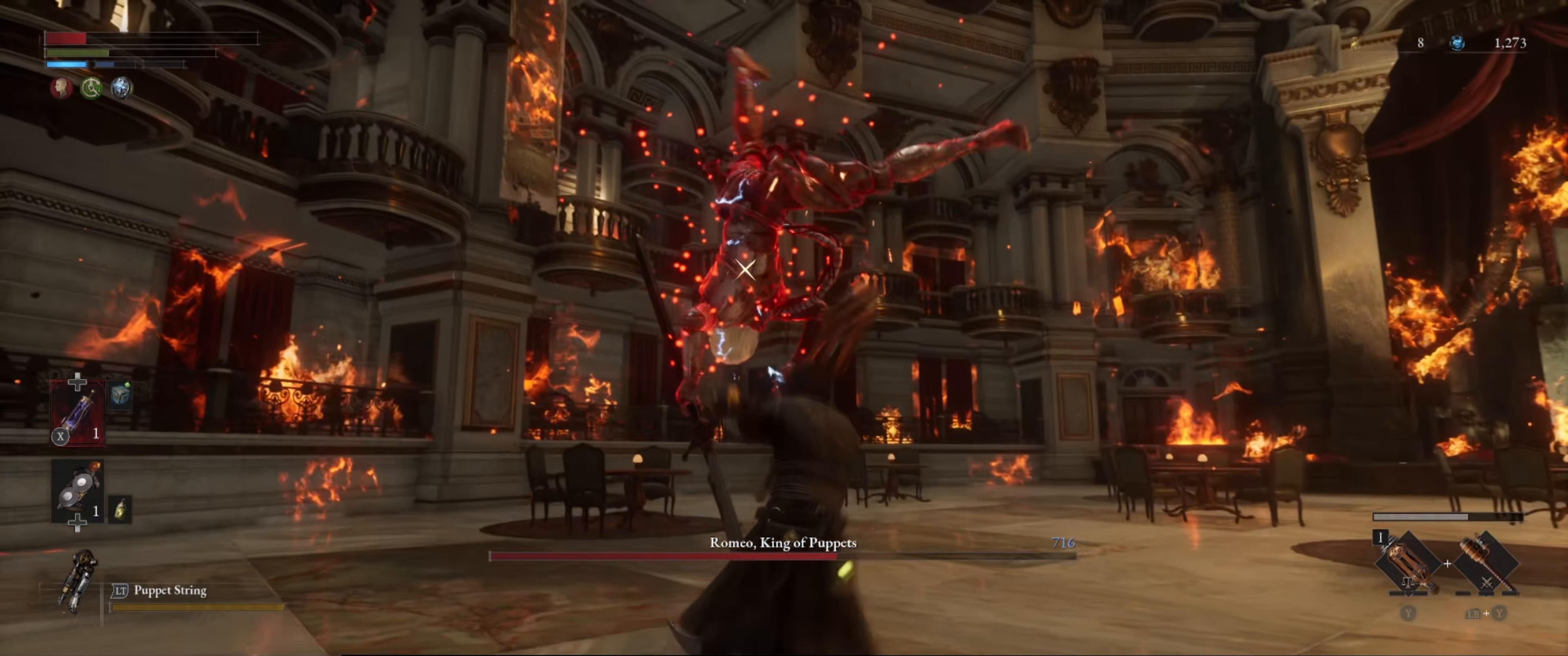
{"buttons": ["B", "L1"], "left_stick": "down-right", "right_stick": "center", "events": [[50, "B", "down"], [133, "B", "up"], [200, "B", "down"], [283, "B", "up"], [333, "B", "down"], [416, "B", "up"], [466, "B", "down"]]}
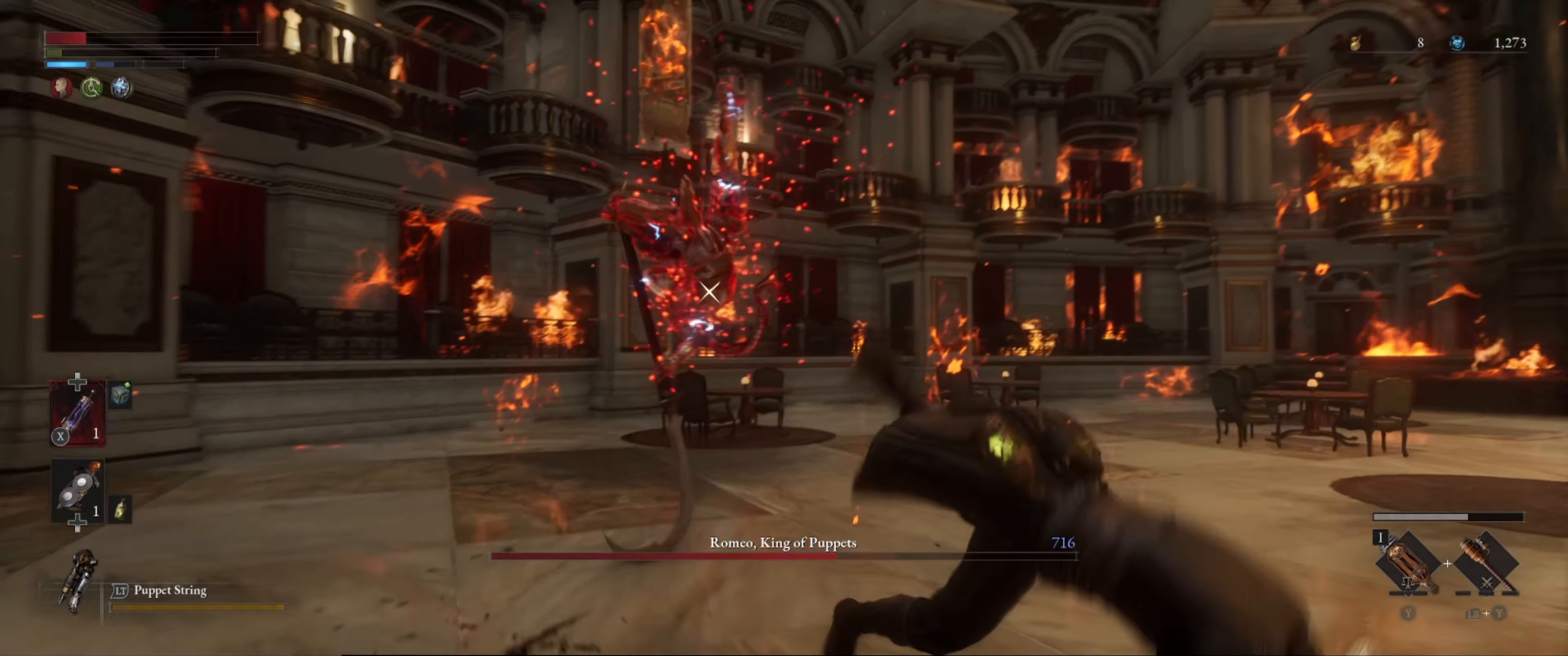
{"buttons": [], "left_stick": "down-right", "right_stick": "center", "events": [[50, "B", "up"], [116, "B", "down"], [216, "B", "up"], [483, "L1", "up"]]}
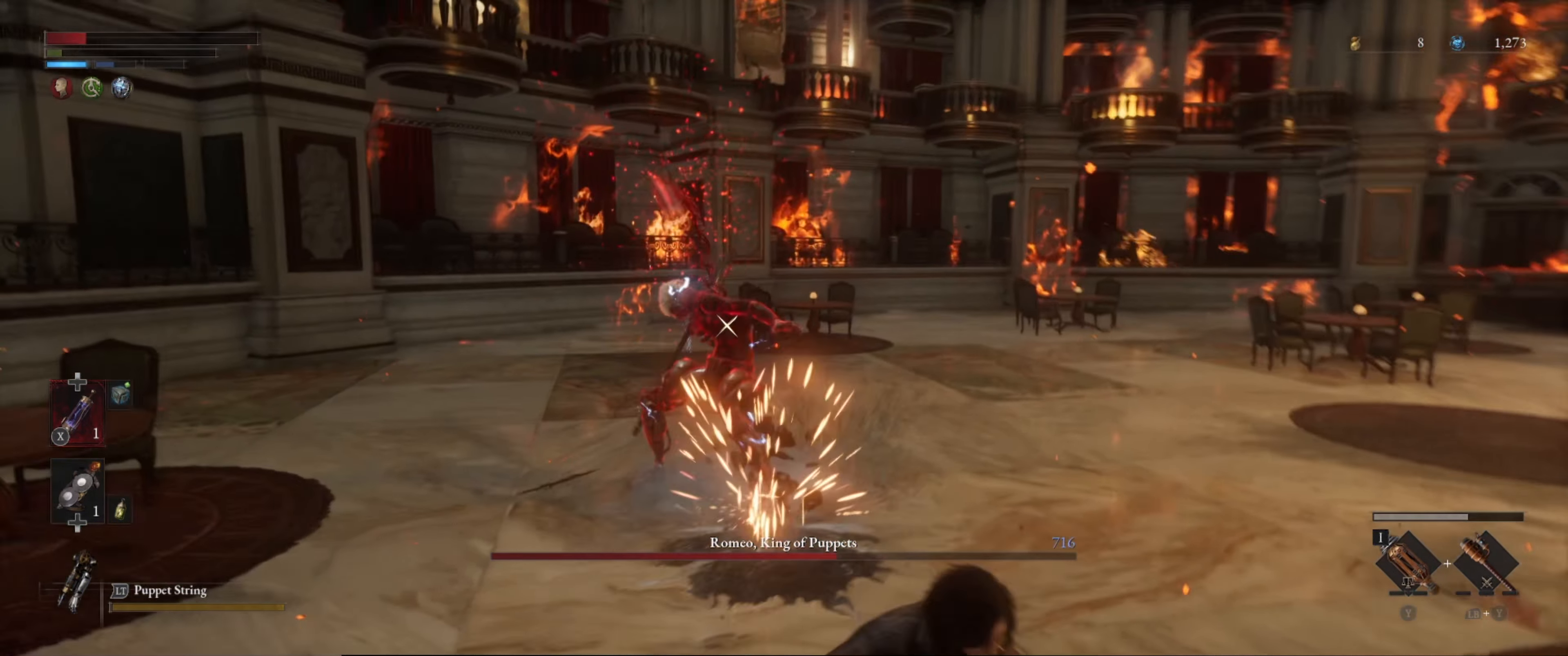
{"buttons": [], "left_stick": "down-right", "right_stick": "center", "events": [[200, "X", "down"], [350, "X", "up"]]}
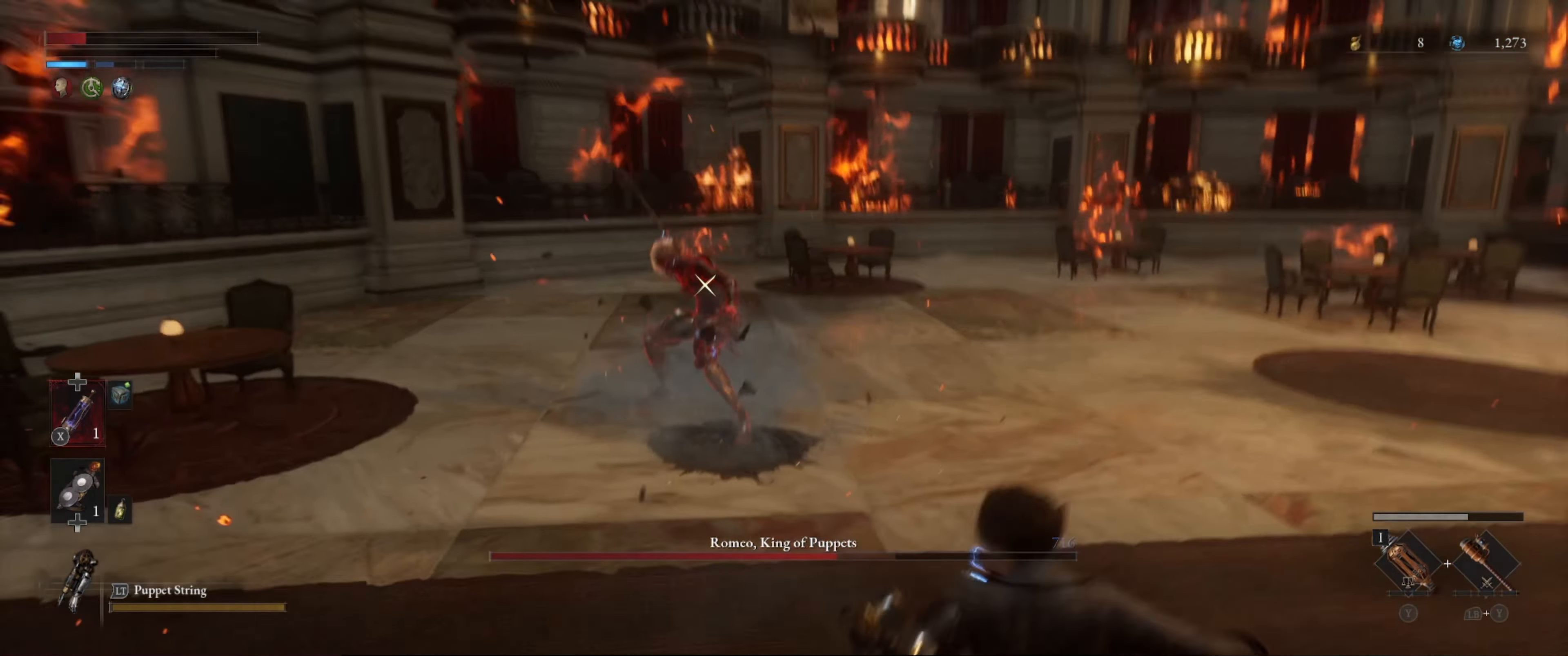
{"buttons": [], "left_stick": "down-right", "right_stick": "center", "events": [[283, "X", "down"], [433, "X", "up"]]}
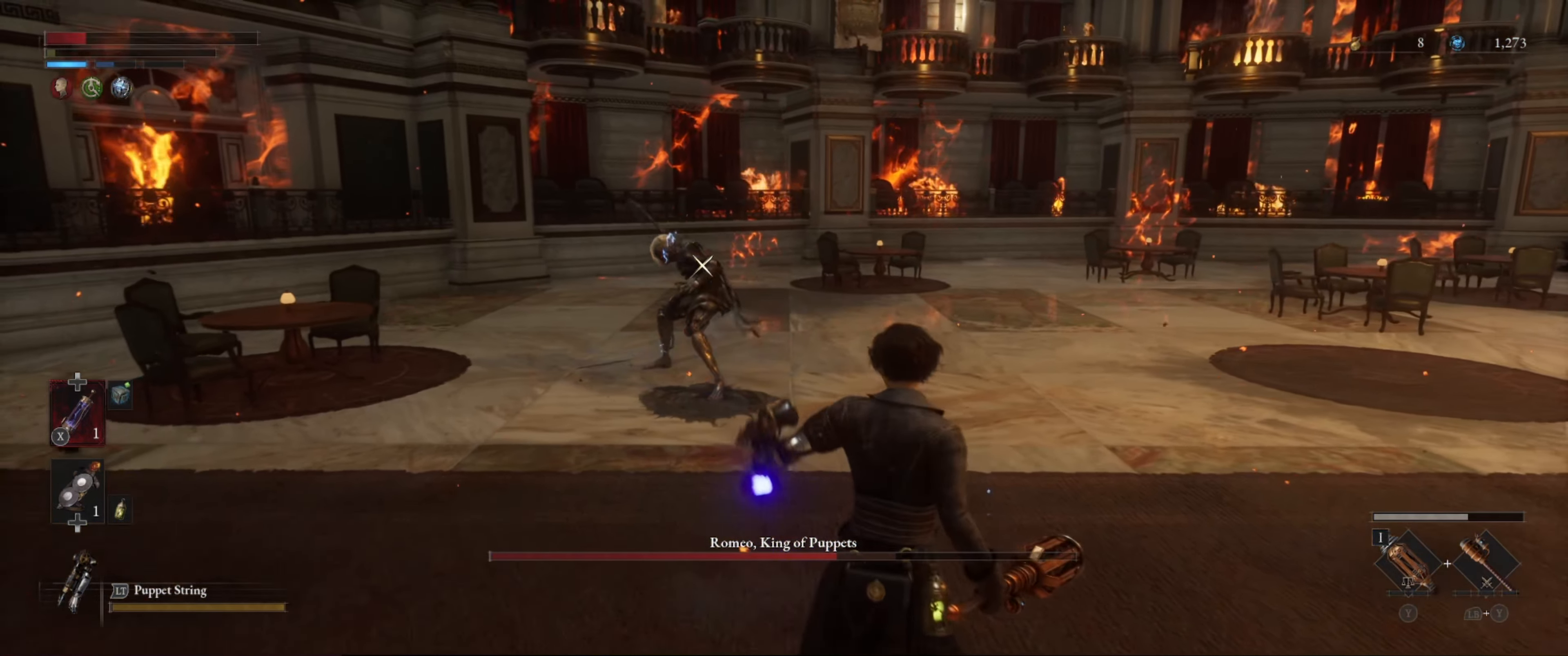
{"buttons": [], "left_stick": "down-right", "right_stick": "center", "events": []}
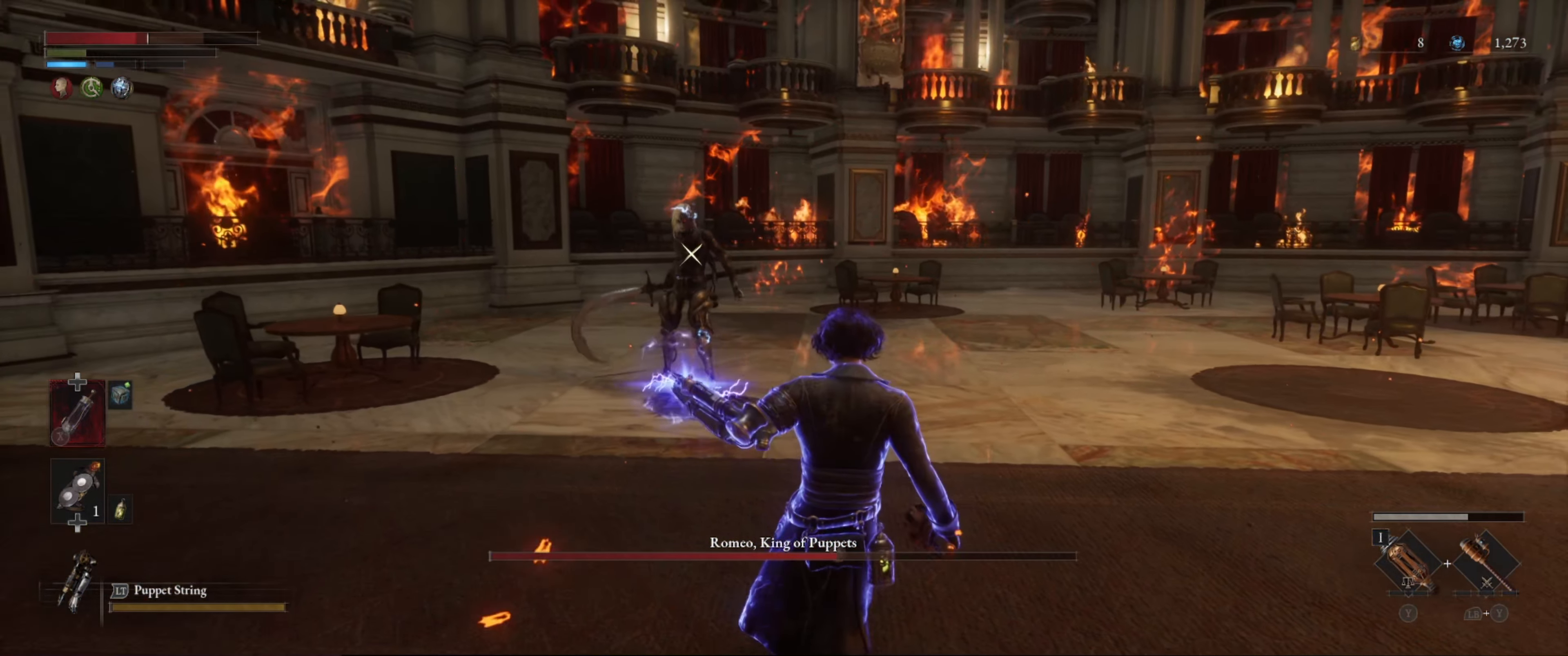
{"buttons": [], "left_stick": "down-right", "right_stick": "center", "events": []}
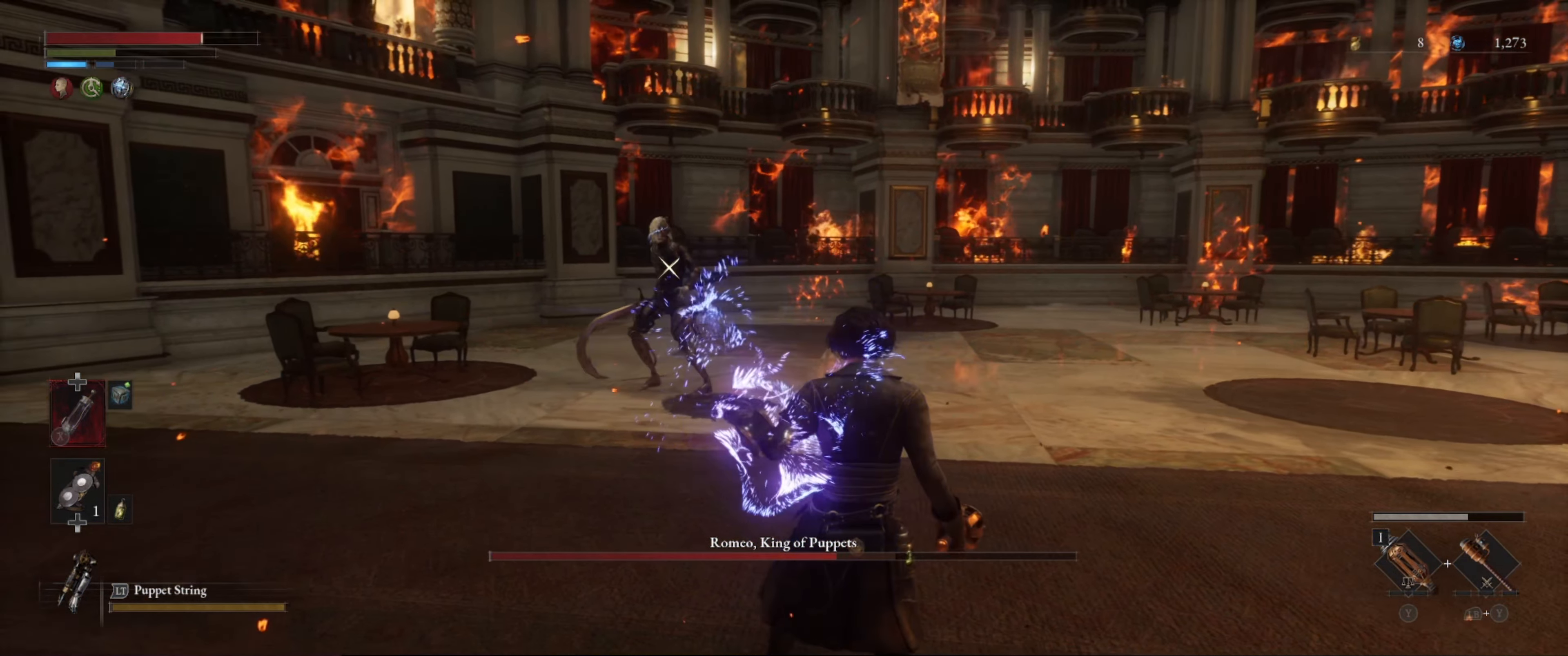
{"buttons": [], "left_stick": "down-right", "right_stick": "center", "events": []}
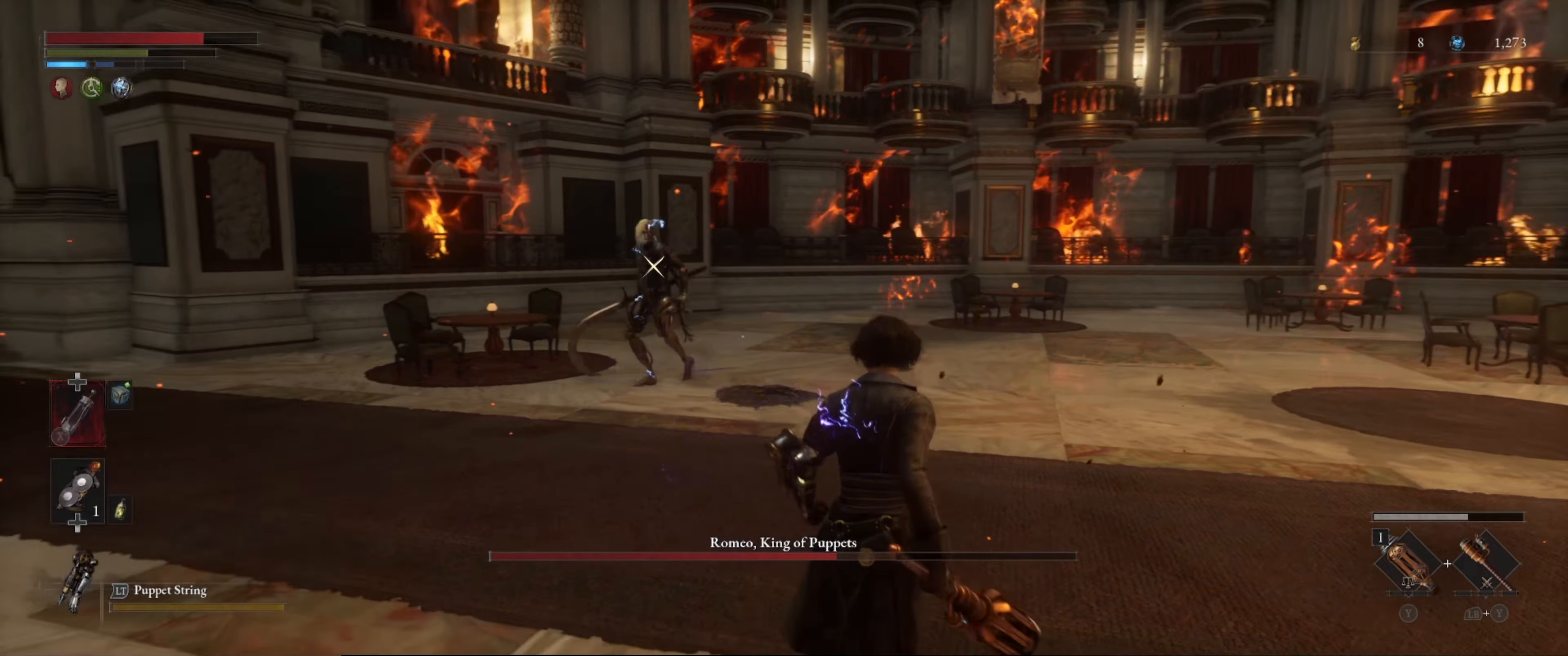
{"buttons": [], "left_stick": "down-right", "right_stick": "center", "events": []}
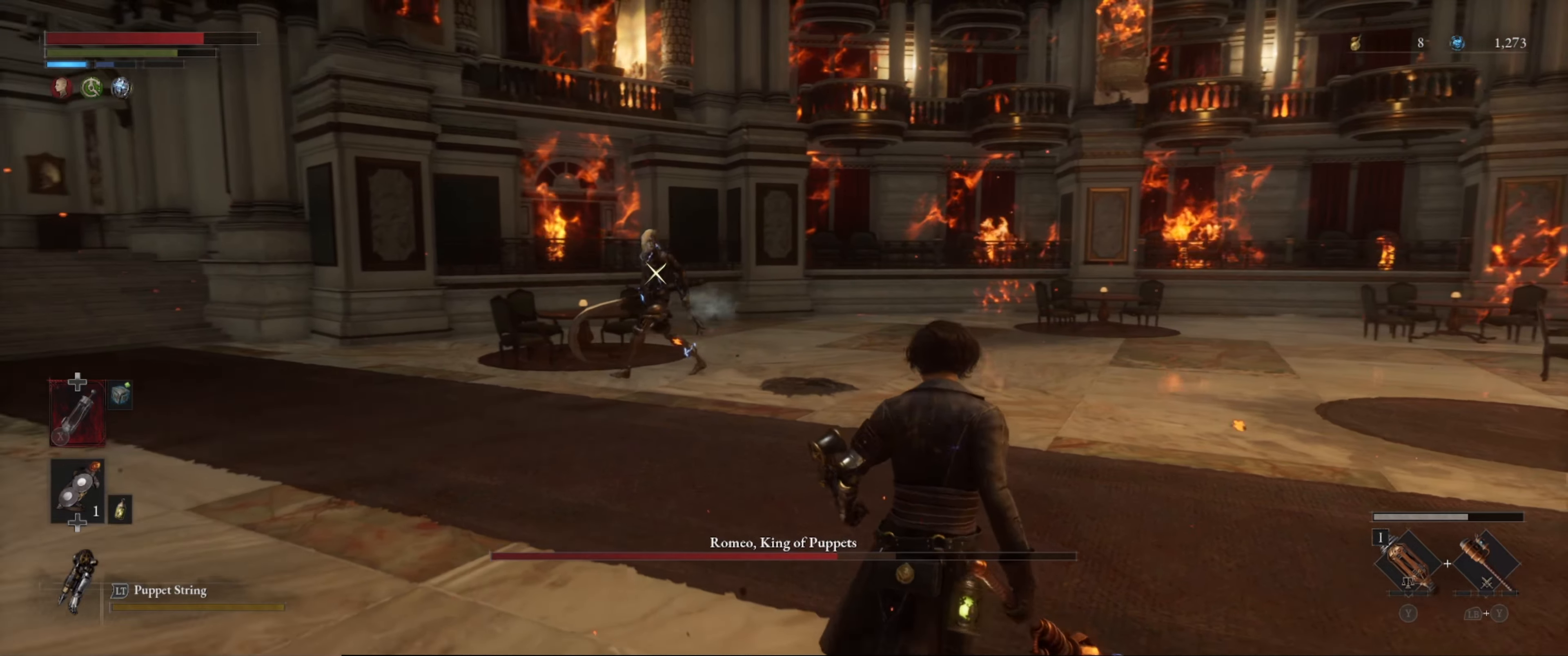
{"buttons": [], "left_stick": "down-right", "right_stick": "center", "events": []}